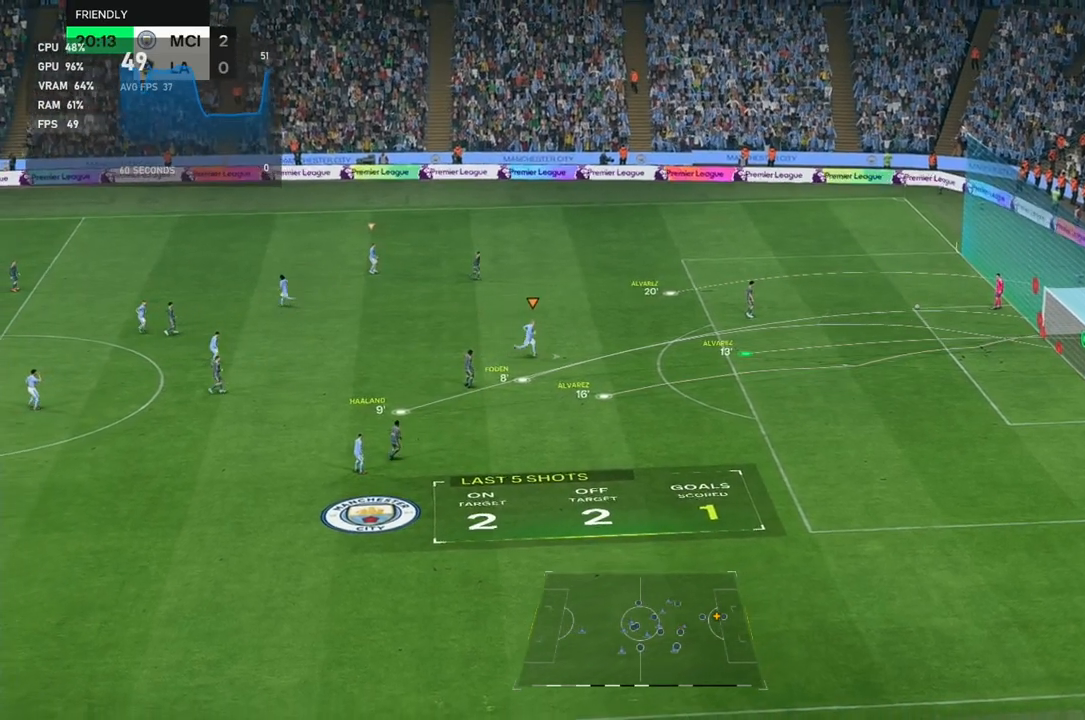
Gameplay with a controller (Xbox layout); each line is a JSON object with the inputs held at the frame after it. "events" lists button and stick changes between this image and that frame as [ms after this image, input, new state], when the widget could be followed in between. Not read: L3 R3 right_stick.
{"buttons": [], "left_stick": "right", "events": []}
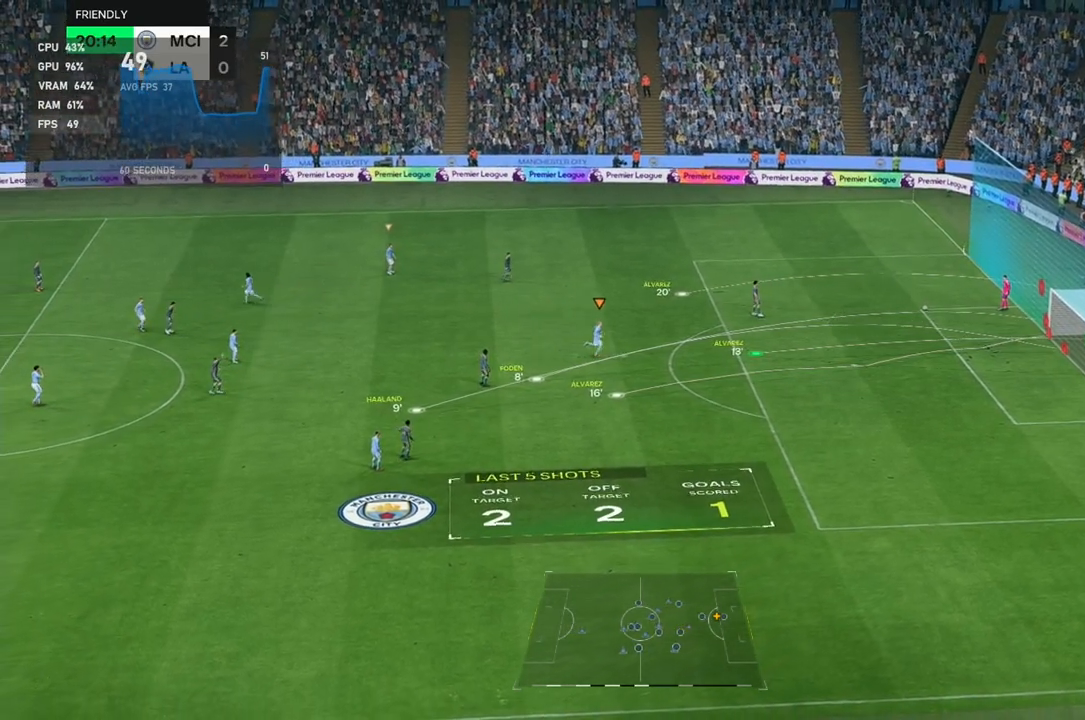
{"buttons": [], "left_stick": "right", "events": []}
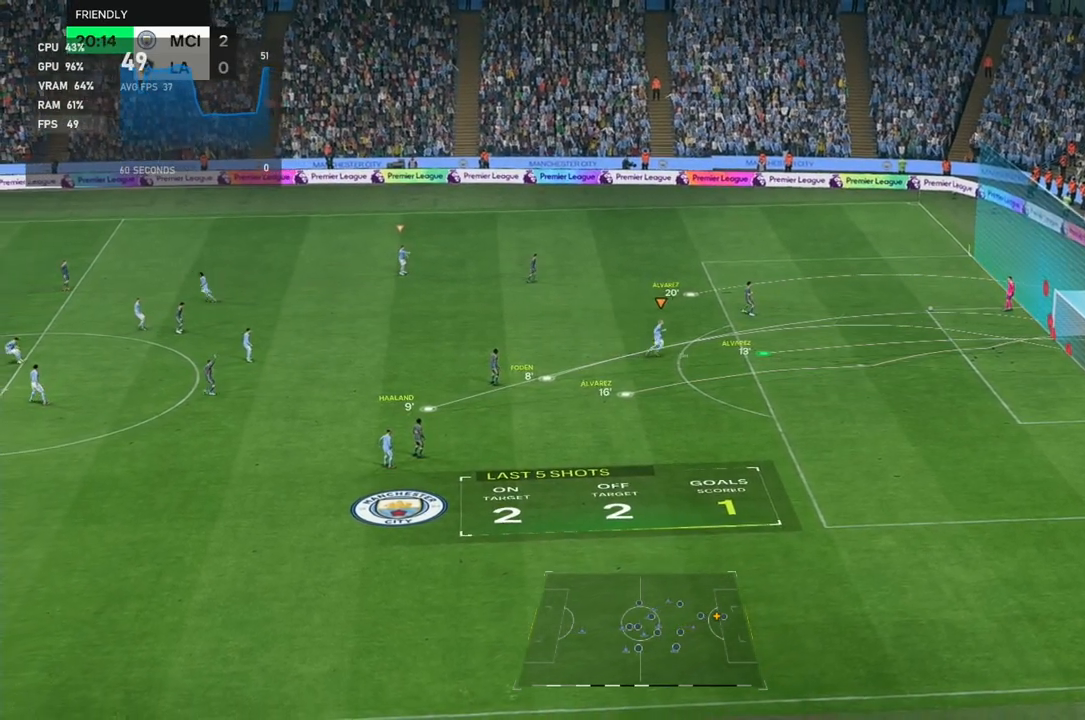
{"buttons": [], "left_stick": "up-right", "events": [[133, "left_stick", "up-right"]]}
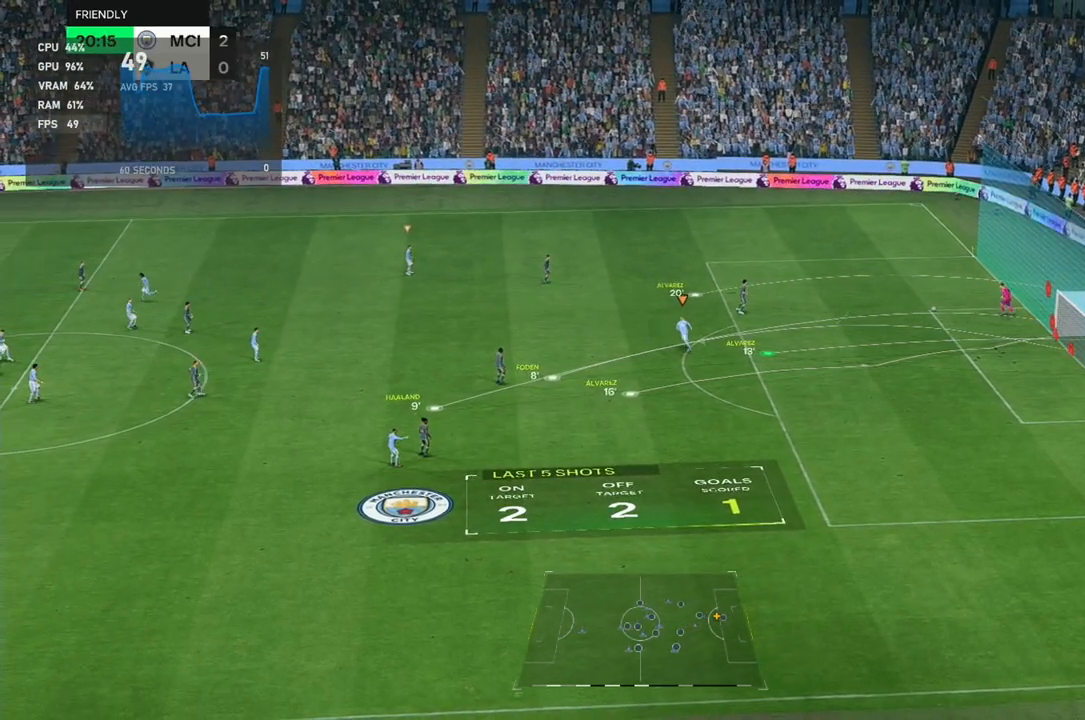
{"buttons": [], "left_stick": "up-right", "events": []}
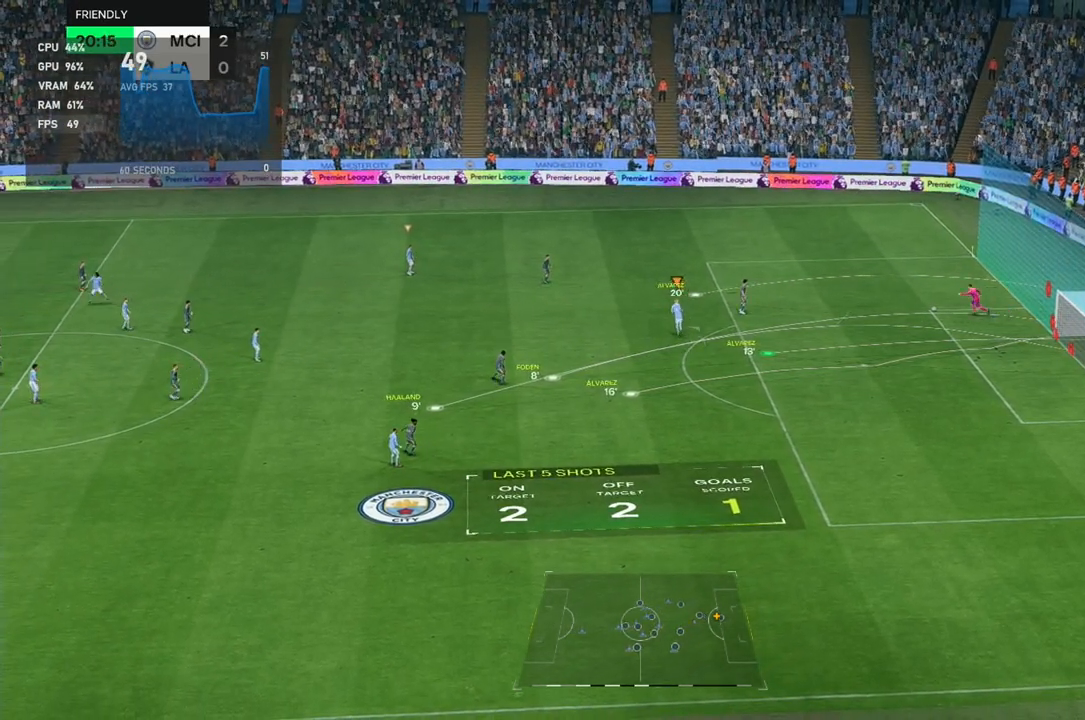
{"buttons": [], "left_stick": "right", "events": [[317, "left_stick", "right"]]}
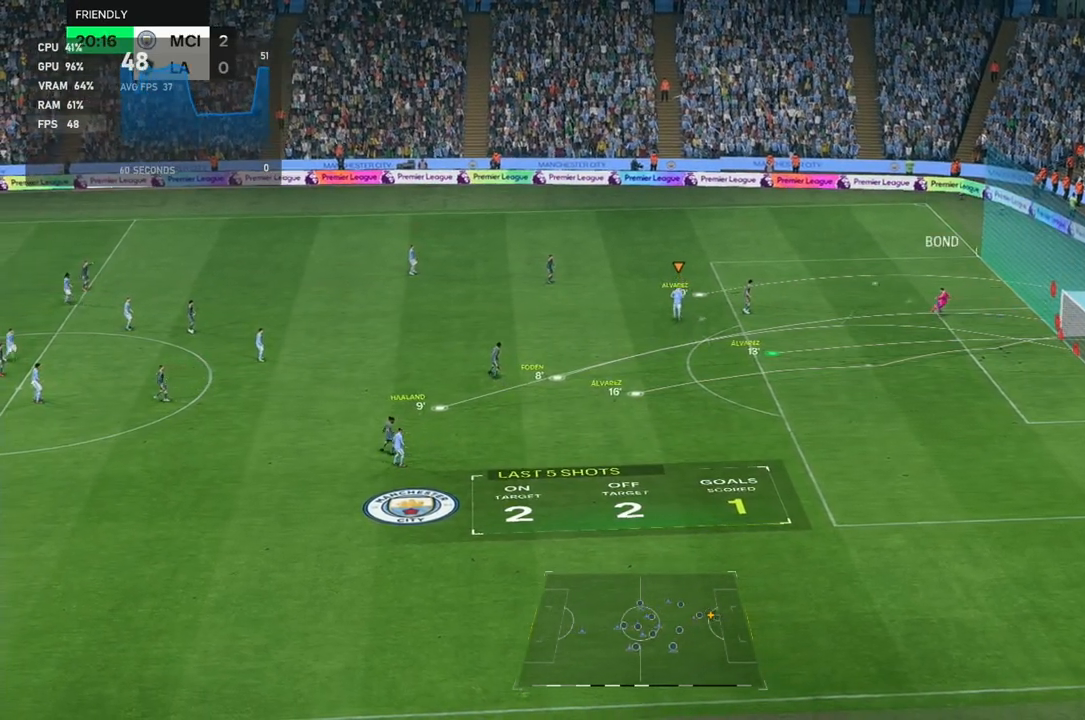
{"buttons": [], "left_stick": "center", "events": [[367, "left_stick", "center"]]}
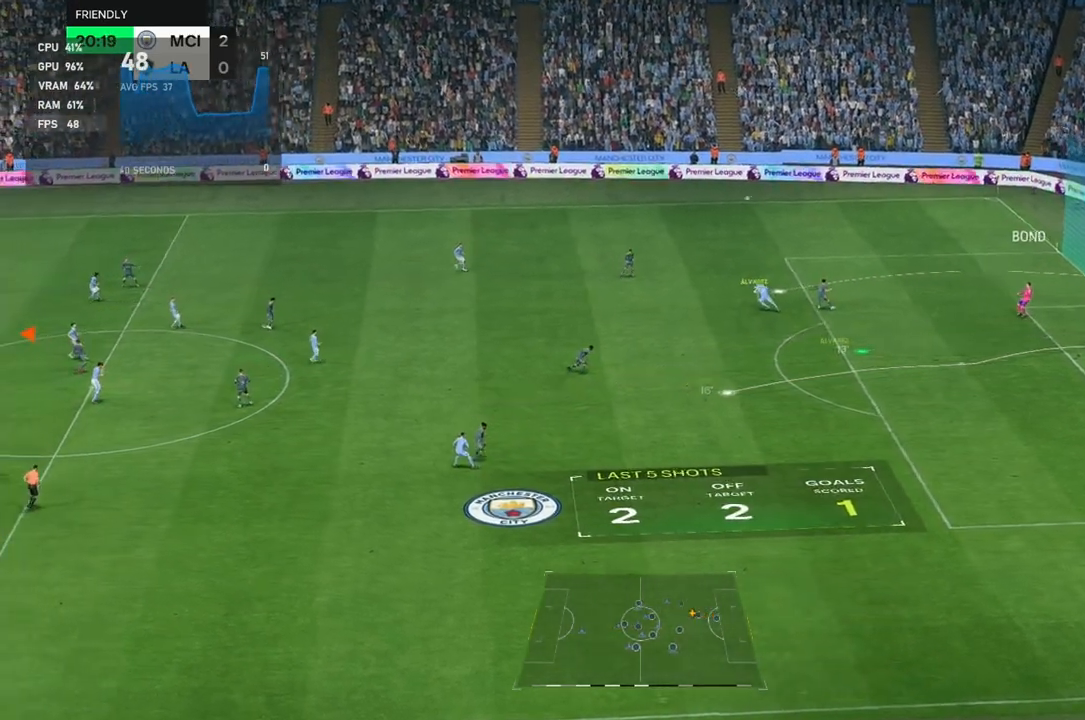
{"buttons": [], "left_stick": "right", "events": [[167, "left_stick", "right"]]}
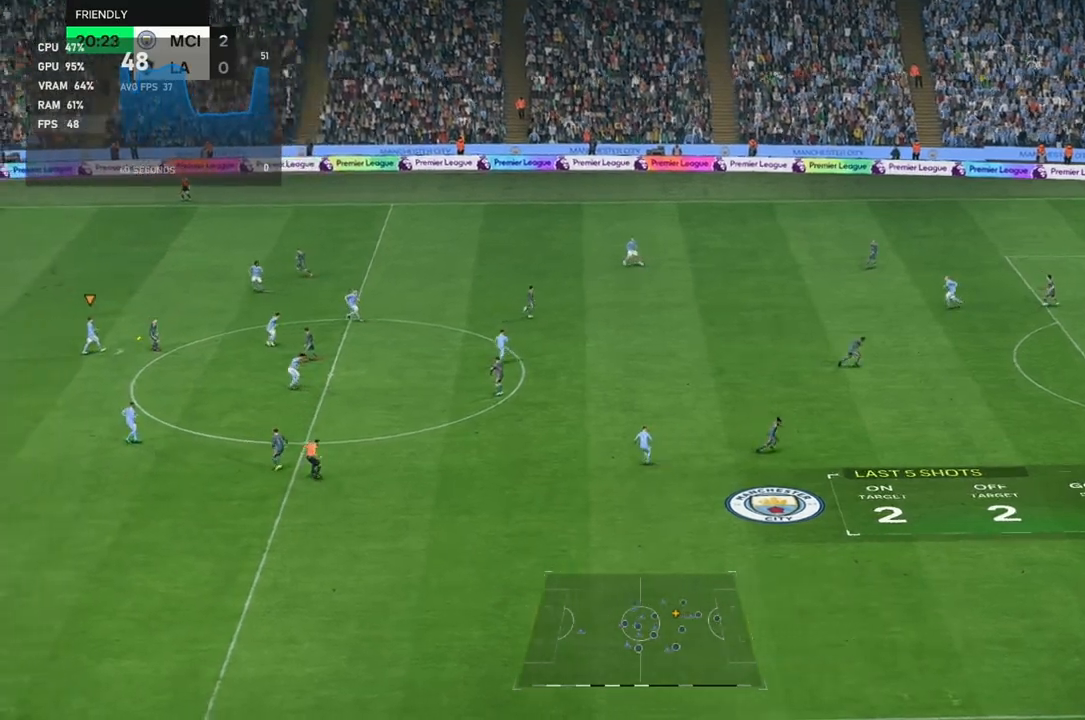
{"buttons": [], "left_stick": "right", "events": []}
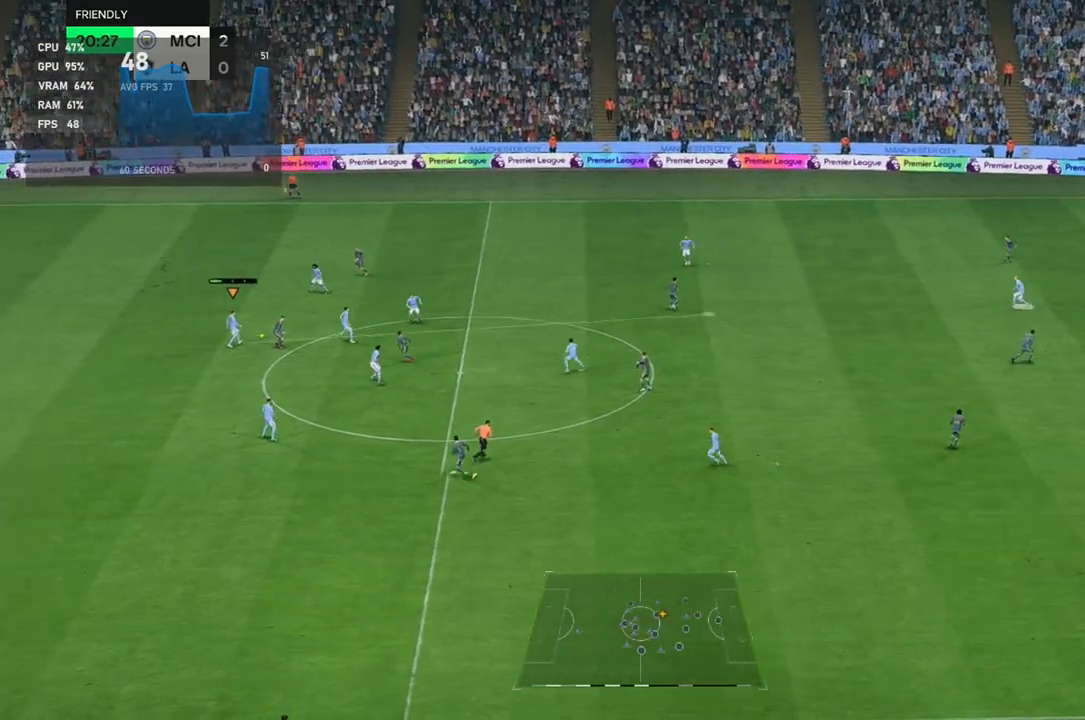
{"buttons": [], "left_stick": "right", "events": []}
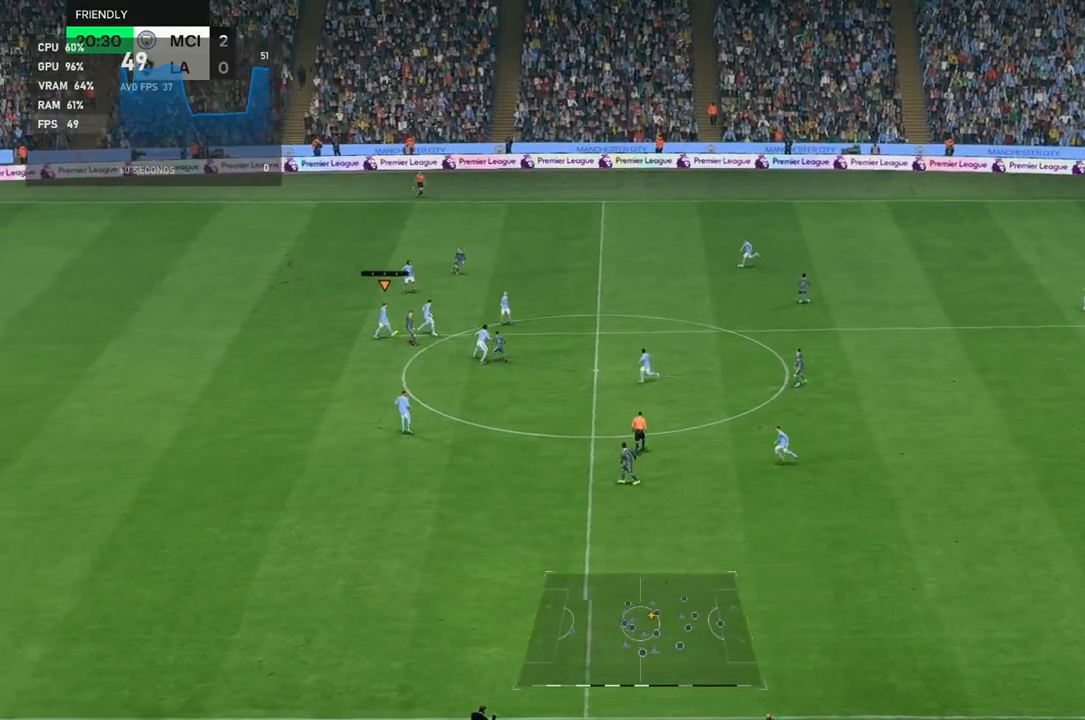
{"buttons": [], "left_stick": "right", "events": []}
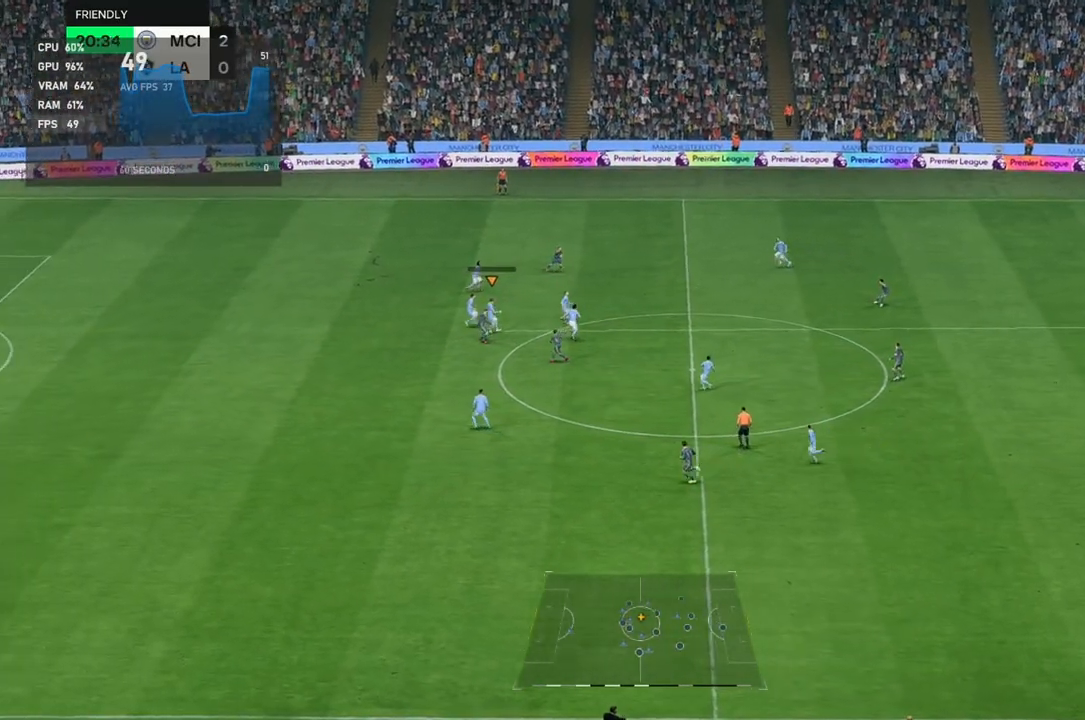
{"buttons": [], "left_stick": "right", "events": []}
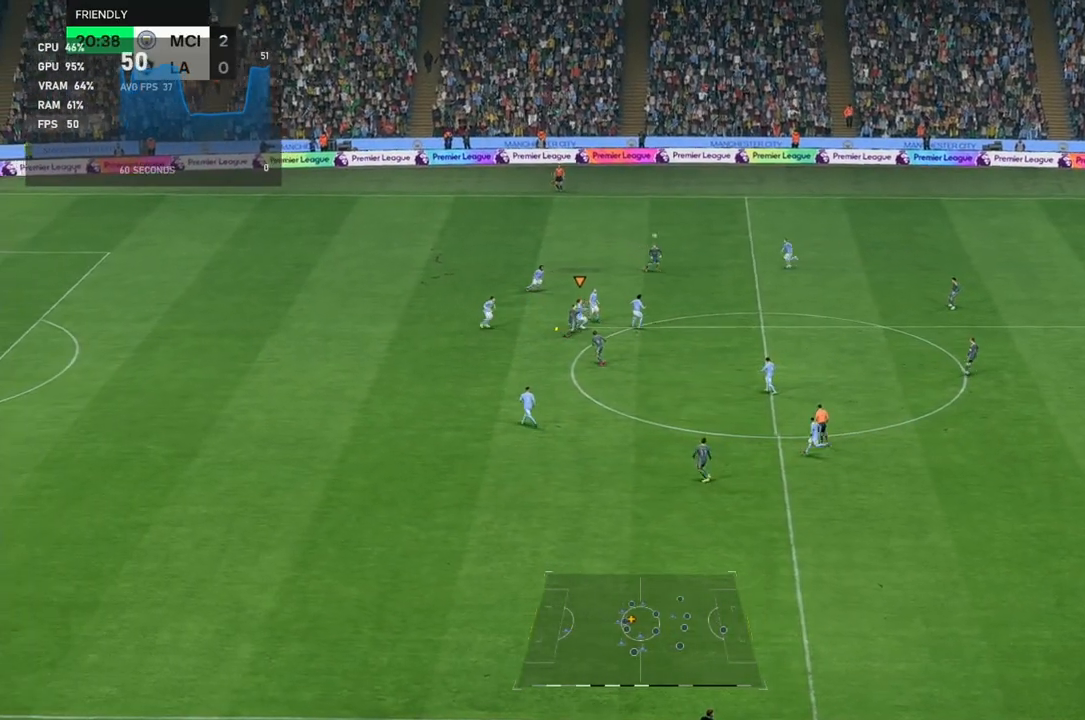
{"buttons": [], "left_stick": "right", "events": [[67, "R2", "down"], [150, "R2", "up"]]}
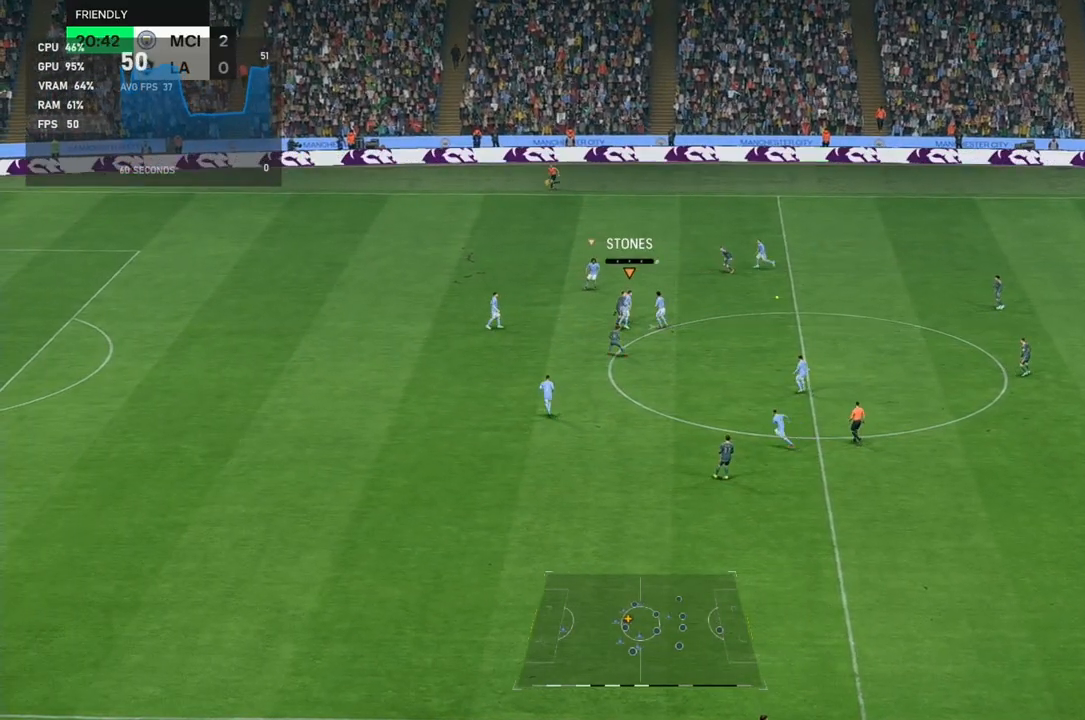
{"buttons": [], "left_stick": "right", "events": []}
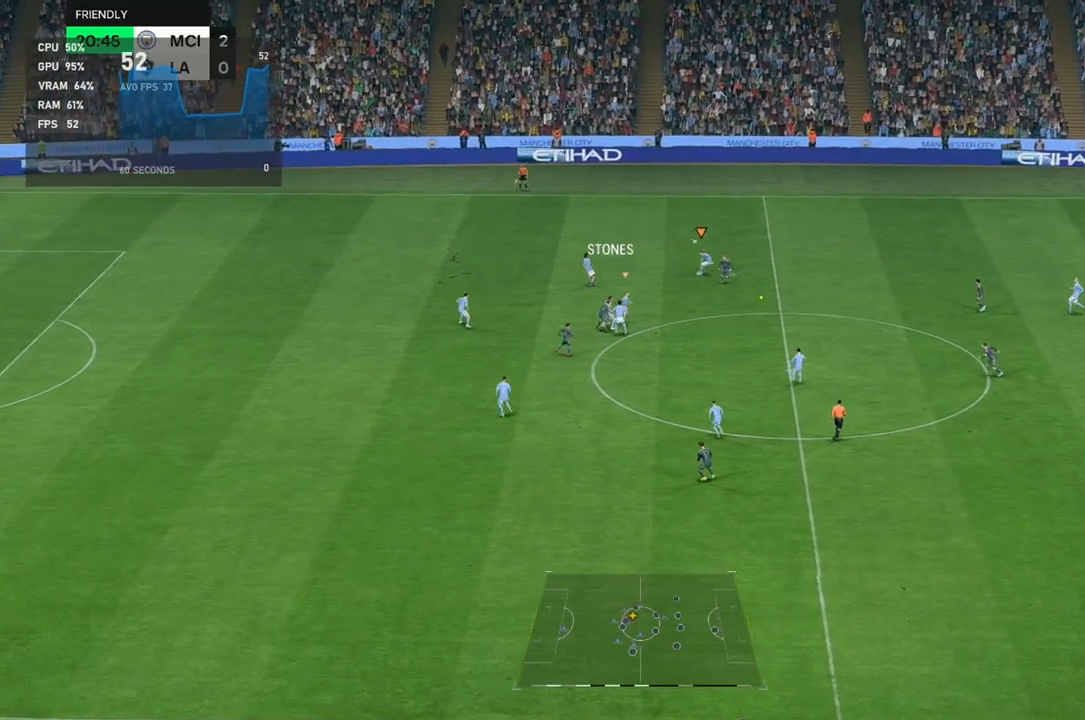
{"buttons": [], "left_stick": "down-right", "events": [[150, "R2", "down"], [233, "R2", "up"], [383, "left_stick", "down-right"]]}
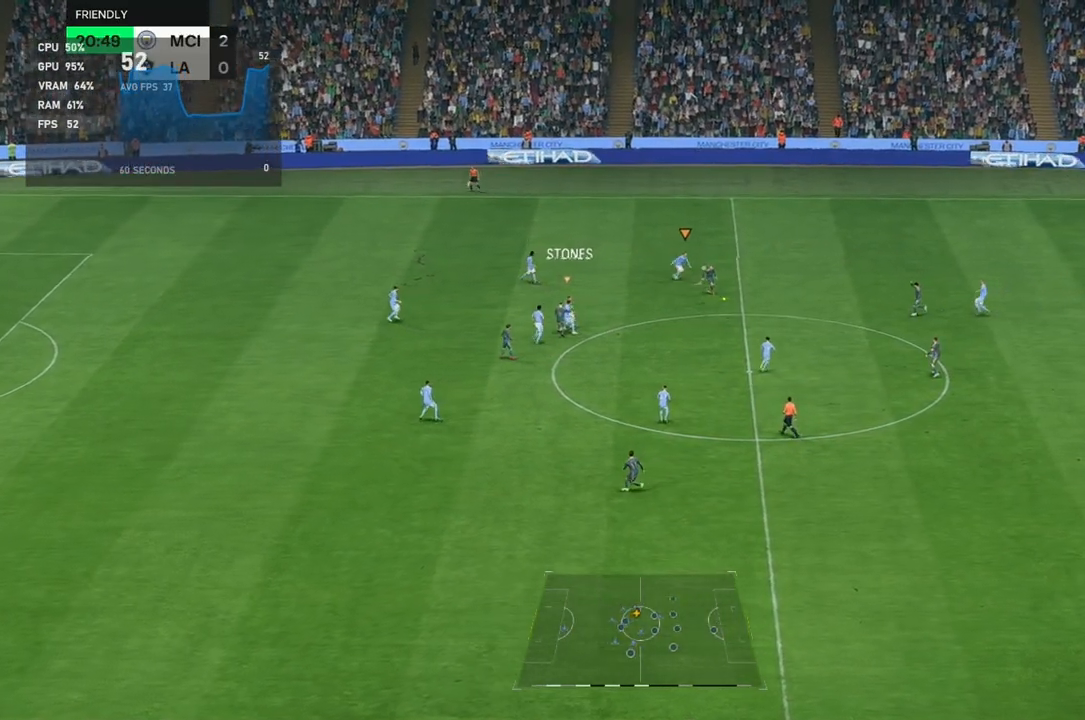
{"buttons": [], "left_stick": "down-right", "events": []}
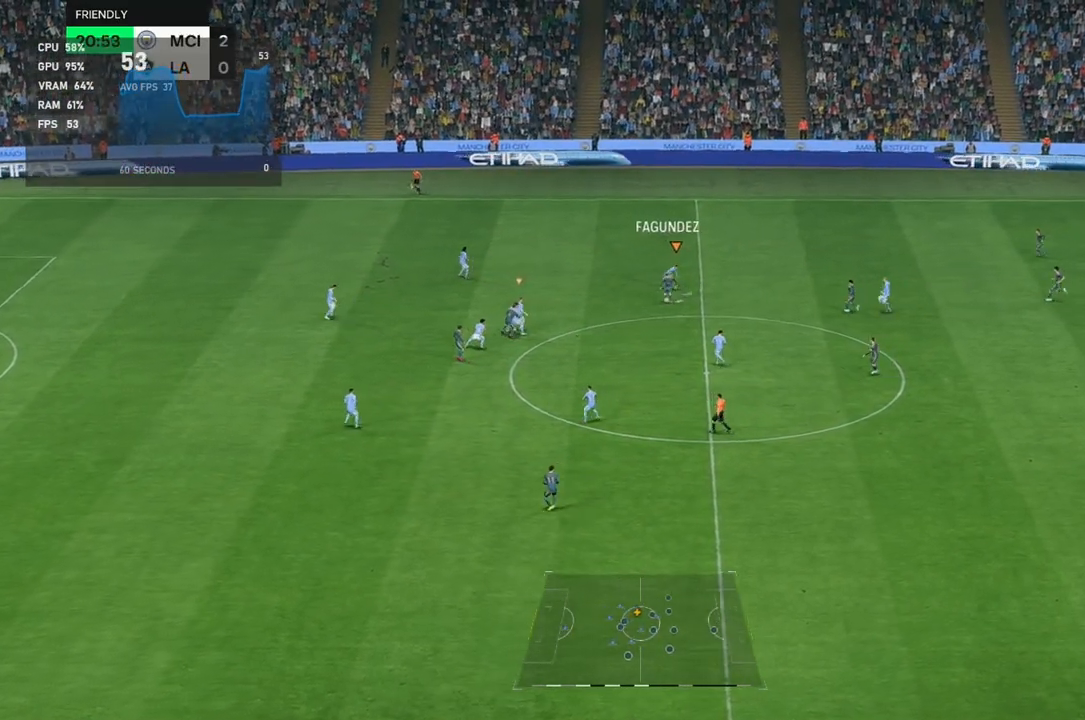
{"buttons": [], "left_stick": "down", "events": [[67, "left_stick", "down"]]}
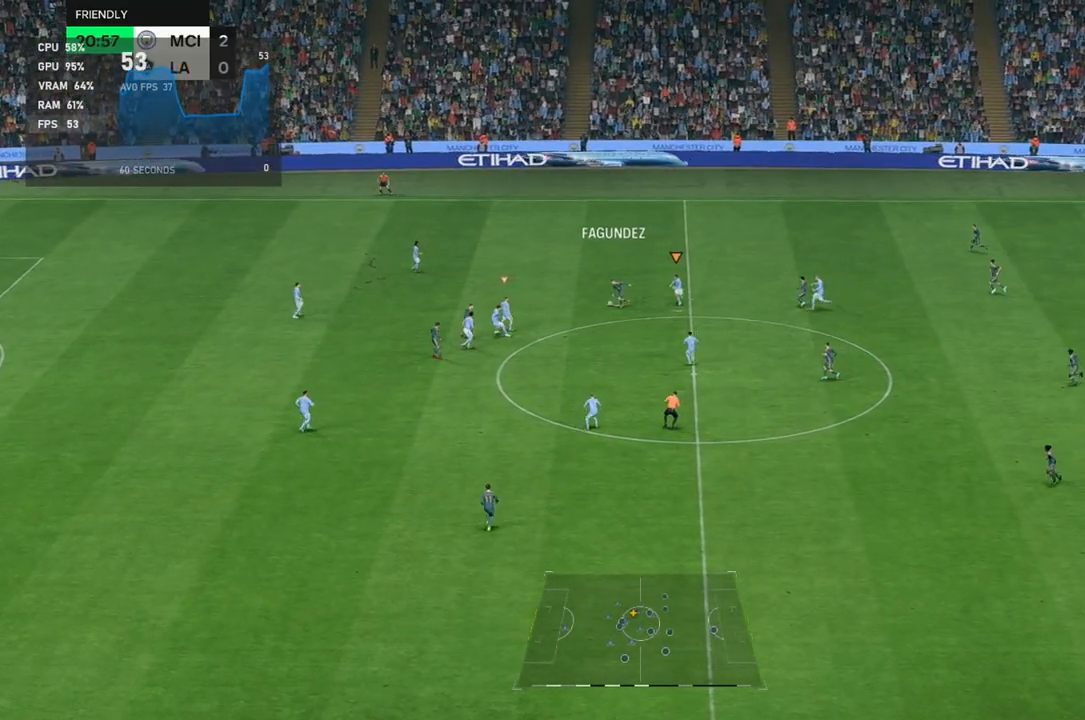
{"buttons": [], "left_stick": "right", "events": [[167, "left_stick", "right"]]}
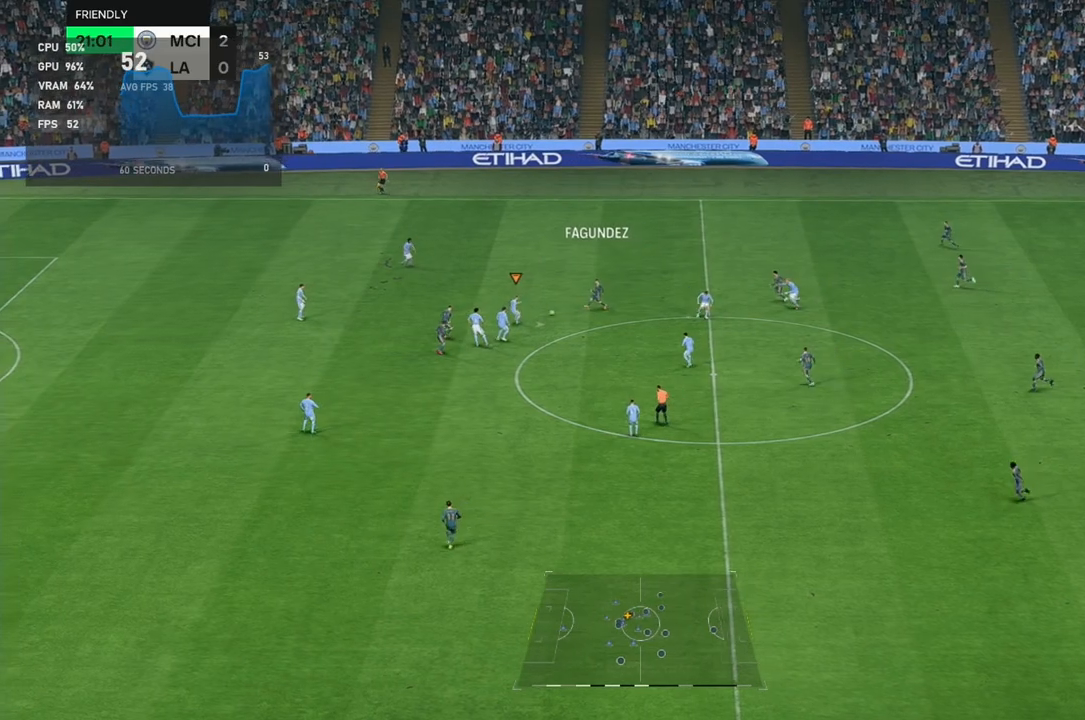
{"buttons": [], "left_stick": "up", "events": [[267, "left_stick", "up"]]}
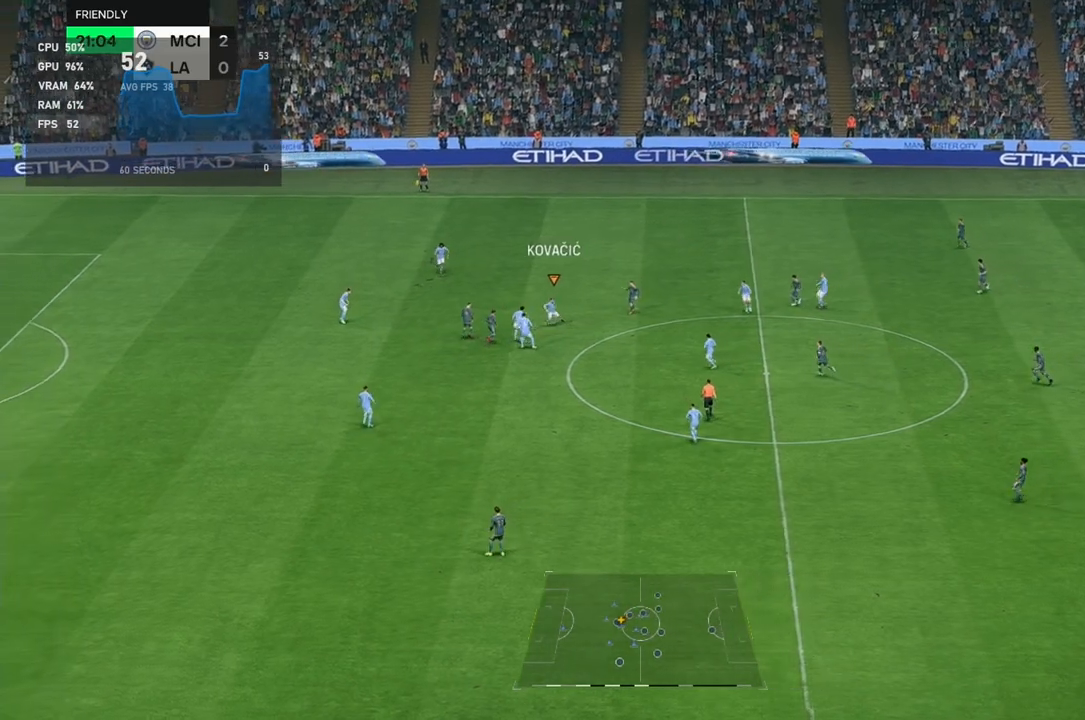
{"buttons": [], "left_stick": "right", "events": [[50, "left_stick", "right"]]}
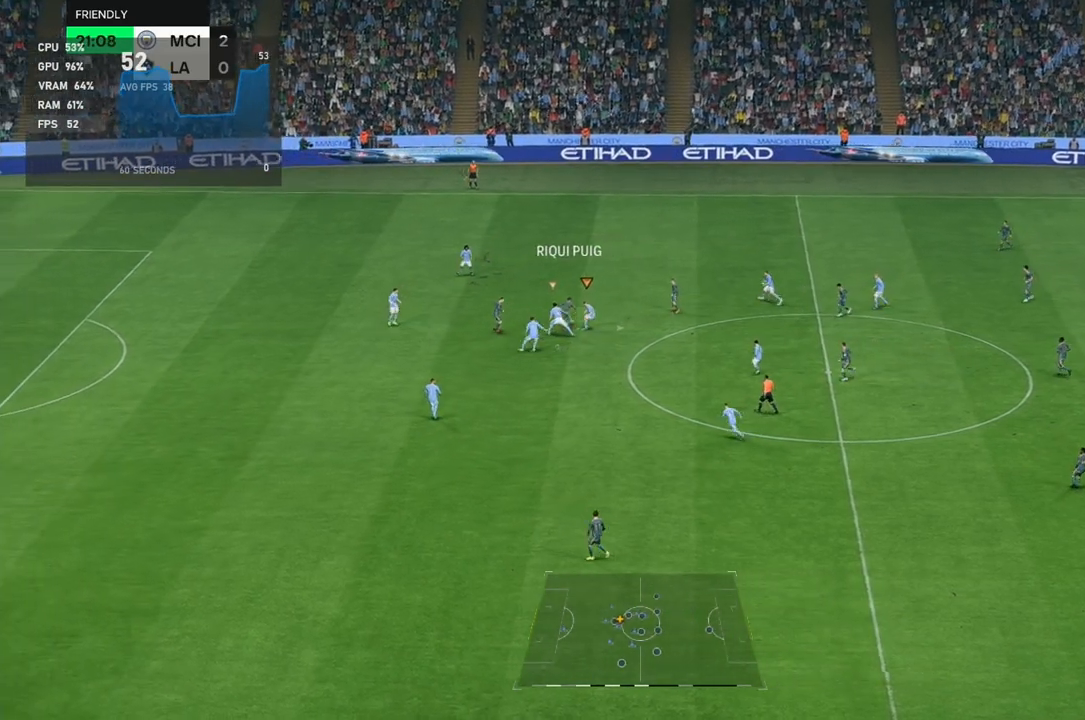
{"buttons": [], "left_stick": "center", "events": [[83, "left_stick", "center"]]}
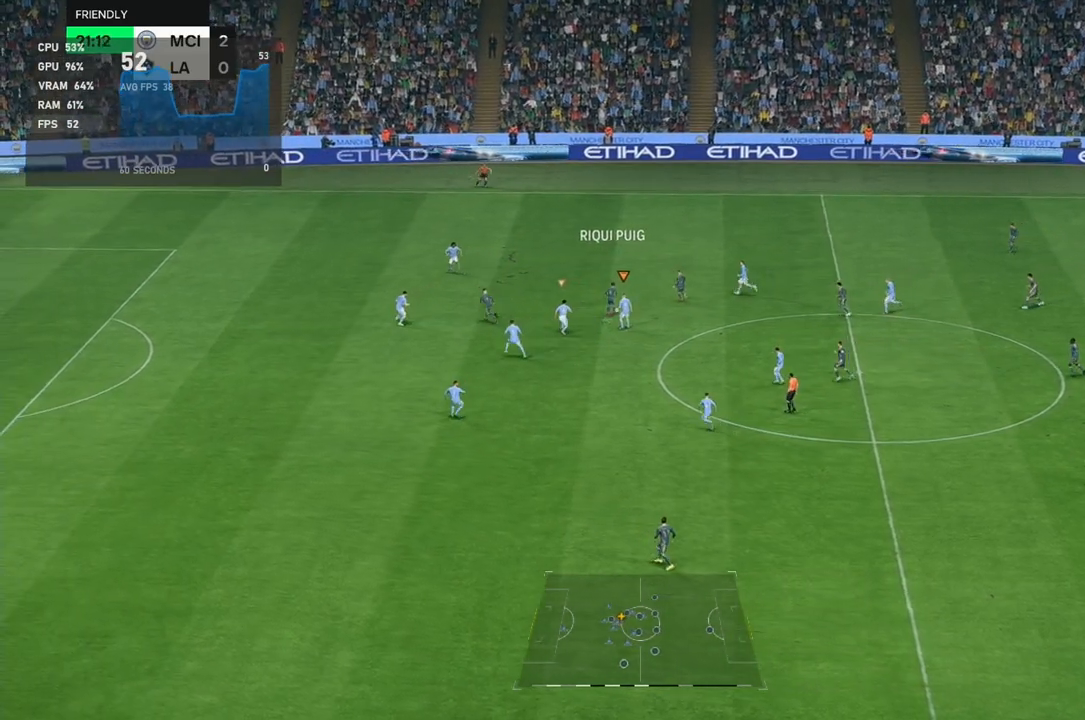
{"buttons": [], "left_stick": "up", "events": [[300, "left_stick", "right"], [433, "left_stick", "up"]]}
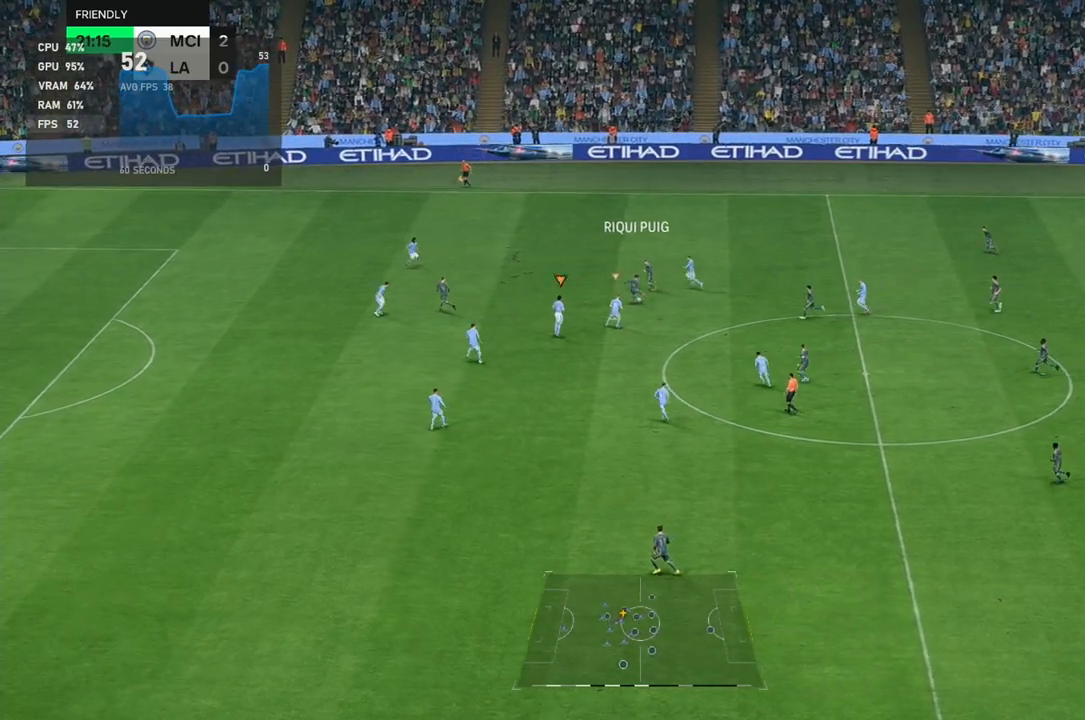
{"buttons": [], "left_stick": "up", "events": []}
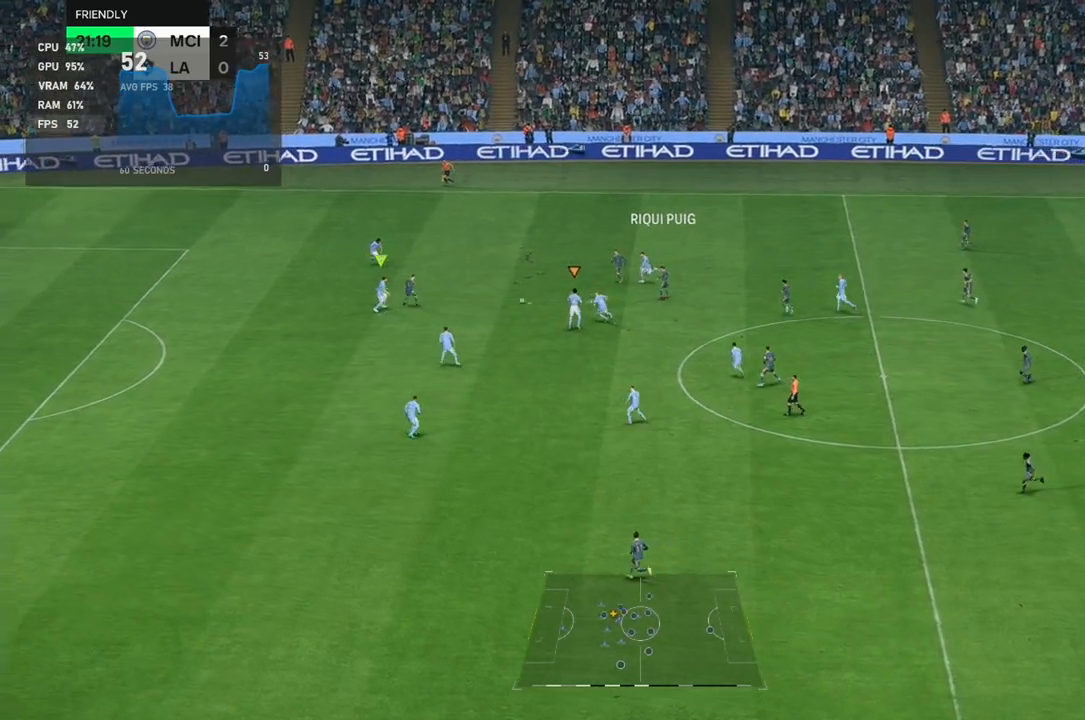
{"buttons": [], "left_stick": "center", "events": [[383, "left_stick", "center"]]}
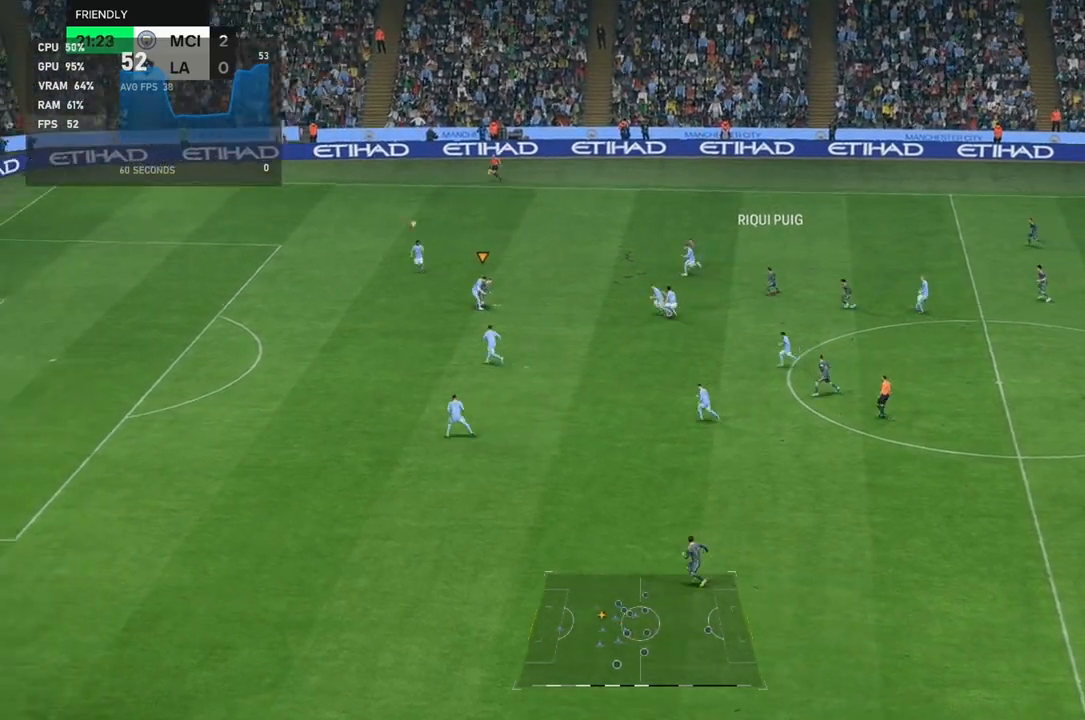
{"buttons": [], "left_stick": "center", "events": [[50, "left_stick", "right"], [500, "left_stick", "center"]]}
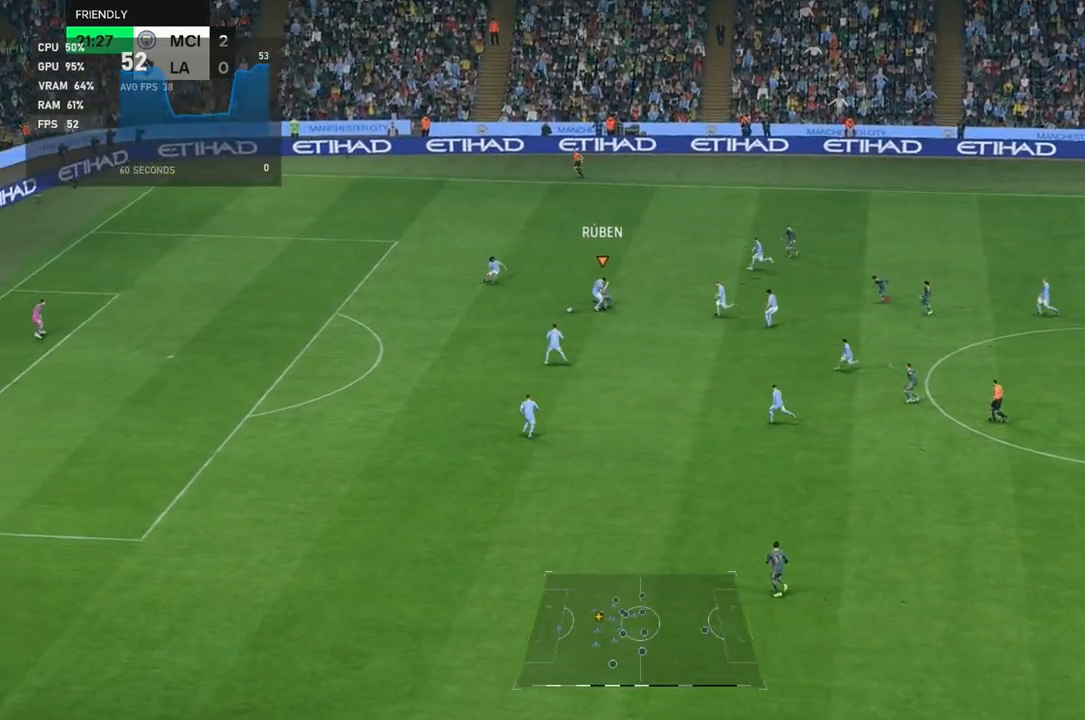
{"buttons": [], "left_stick": "center", "events": []}
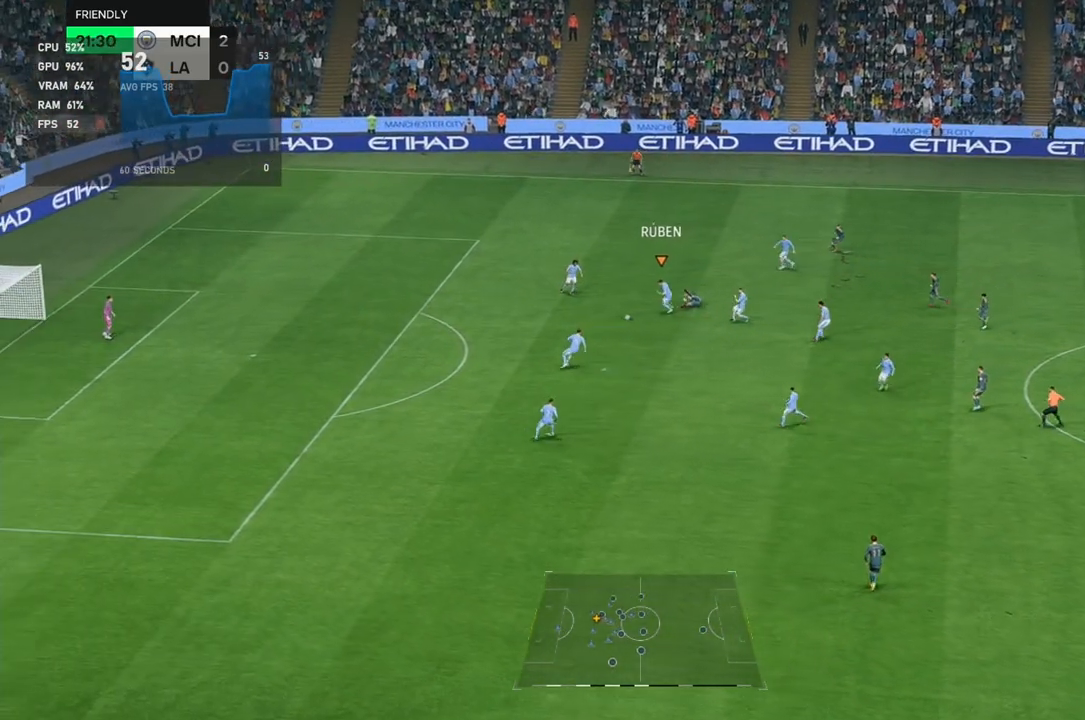
{"buttons": [], "left_stick": "down-right", "events": [[300, "left_stick", "down"], [450, "left_stick", "down-right"]]}
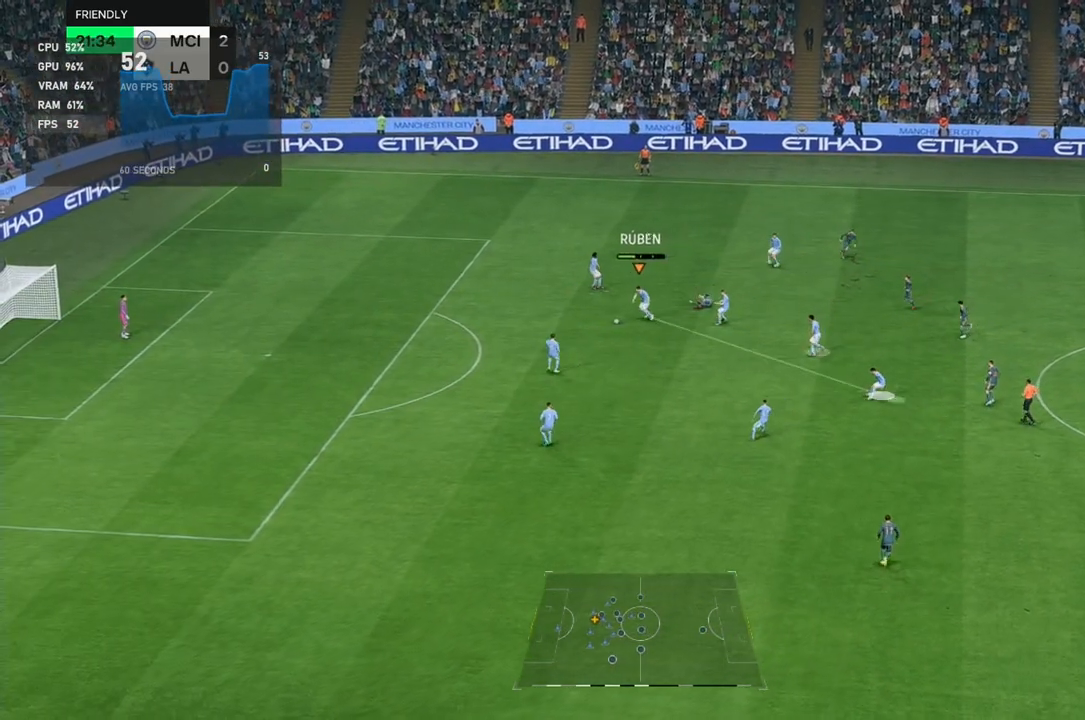
{"buttons": [], "left_stick": "down-right", "events": []}
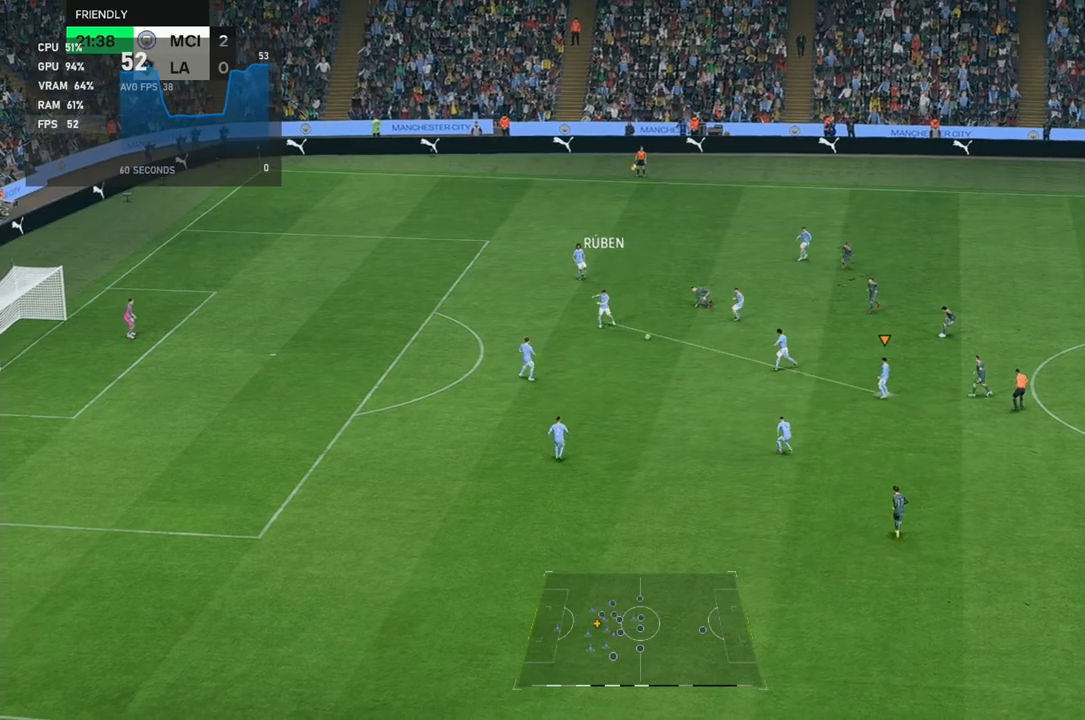
{"buttons": [], "left_stick": "down-right", "events": []}
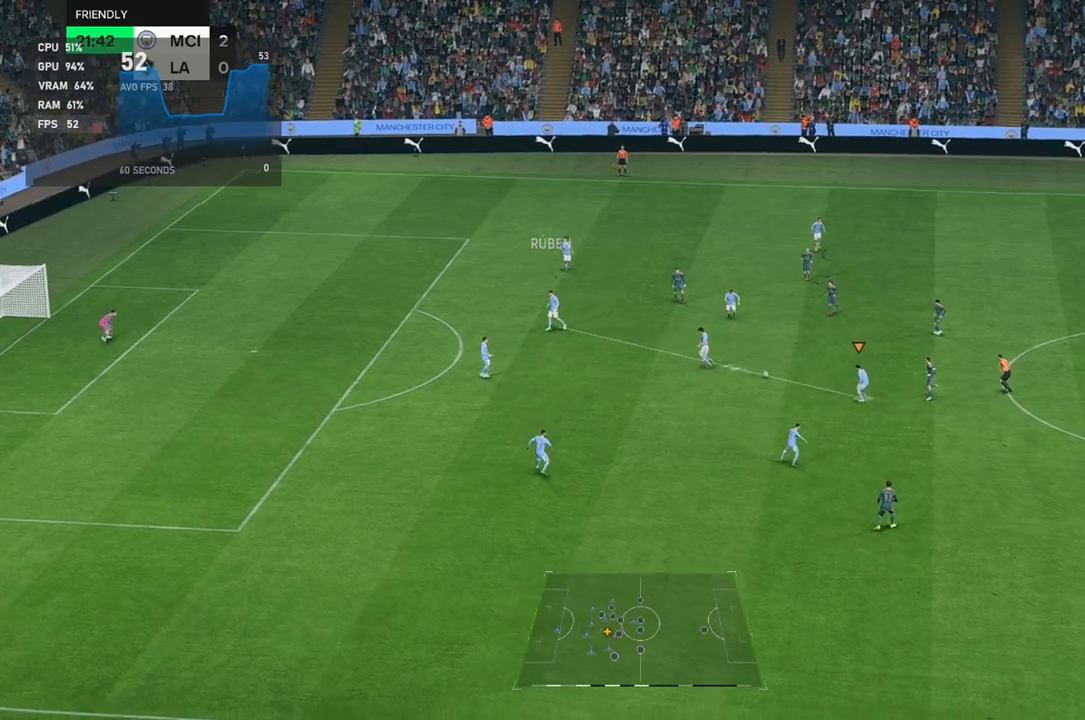
{"buttons": [], "left_stick": "down", "events": [[367, "left_stick", "down"]]}
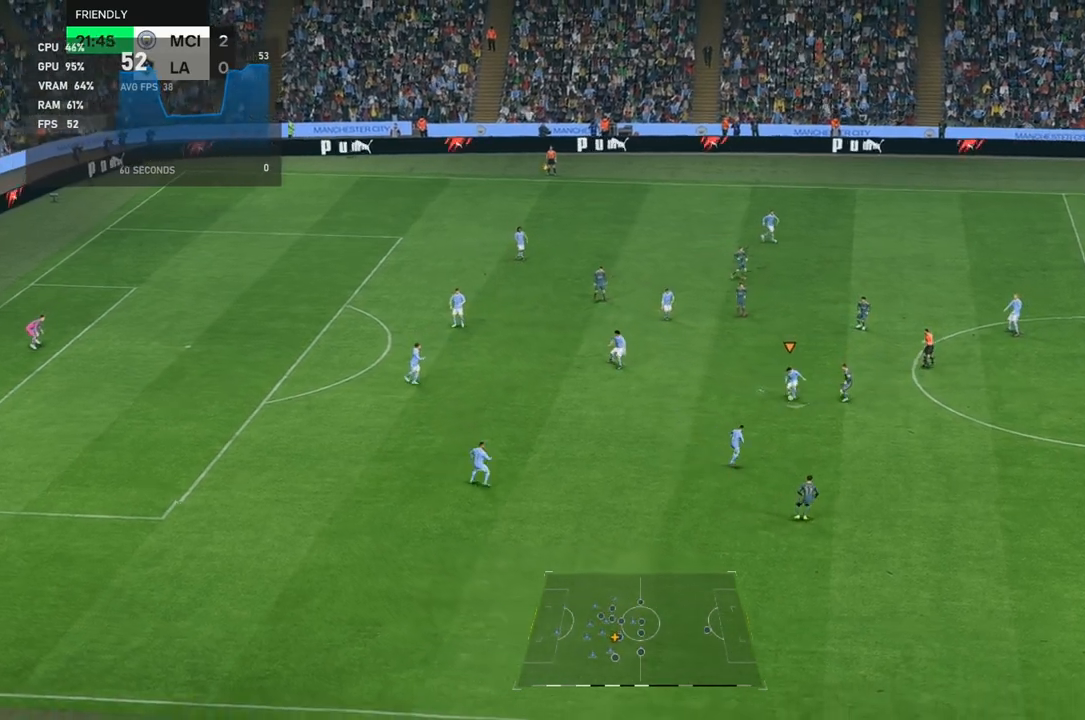
{"buttons": [], "left_stick": "down", "events": []}
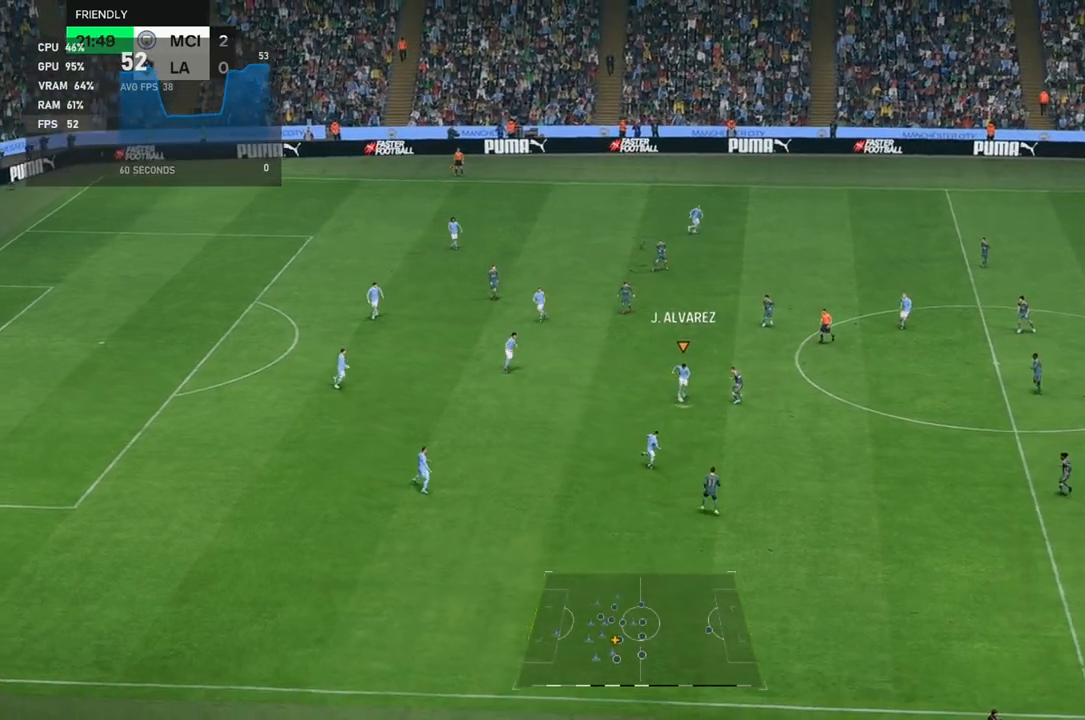
{"buttons": [], "left_stick": "up", "events": [[300, "left_stick", "center"], [450, "left_stick", "up"]]}